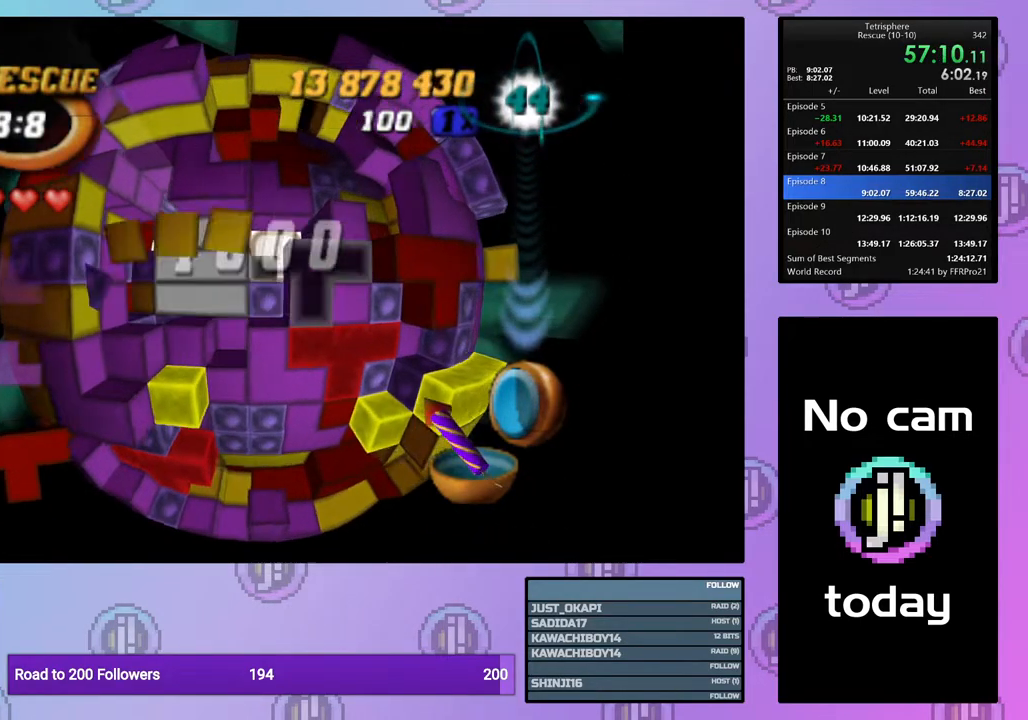
Gameplay with a controller (PlayStation layout); each line is a JSON object with the inputs held at the frame after it. "events" lists button and stick changes between this image and that frame as [ms after this image, input, new state], when the widget could be followed in between. Not read: left_stick.
{"buttons": ["SQUARE", "DPAD_LEFT"], "right_stick": "center", "events": [[50, "DPAD_RIGHT", "up"], [150, "DPAD_RIGHT", "down"], [217, "DPAD_RIGHT", "up"], [300, "DPAD_RIGHT", "down"], [350, "DPAD_RIGHT", "up"], [383, "SQUARE", "down"], [433, "DPAD_LEFT", "down"]]}
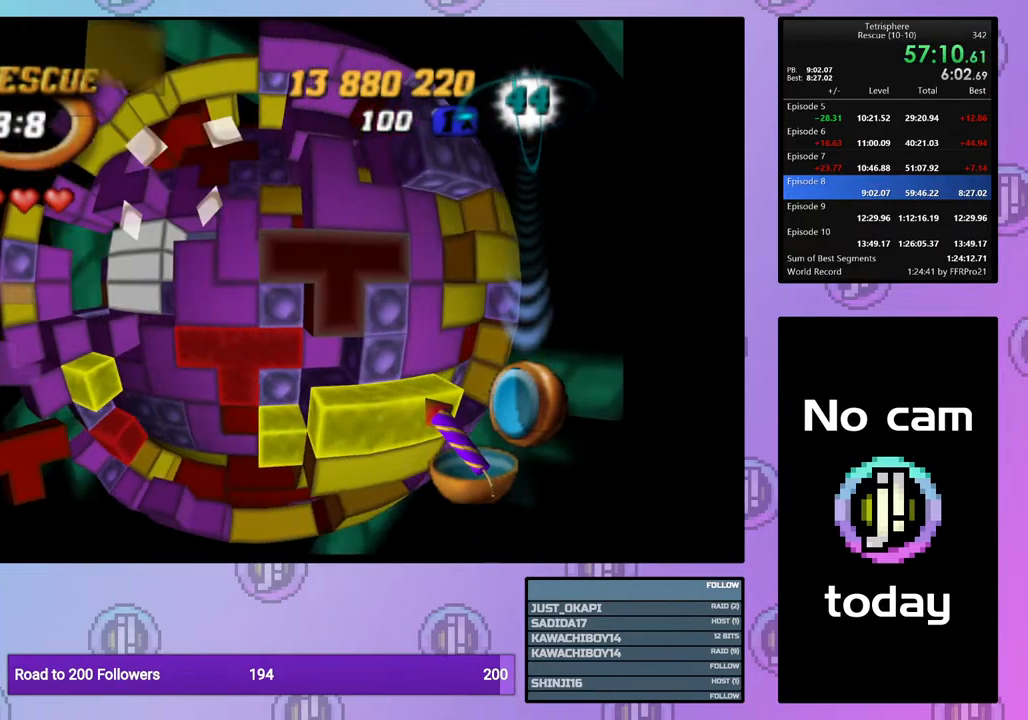
{"buttons": ["SQUARE", "DPAD_DOWN"], "right_stick": "center", "events": [[50, "DPAD_LEFT", "up"], [100, "DPAD_LEFT", "down"], [200, "DPAD_LEFT", "up"], [267, "DPAD_DOWN", "down"], [367, "DPAD_DOWN", "up"], [417, "DPAD_DOWN", "down"]]}
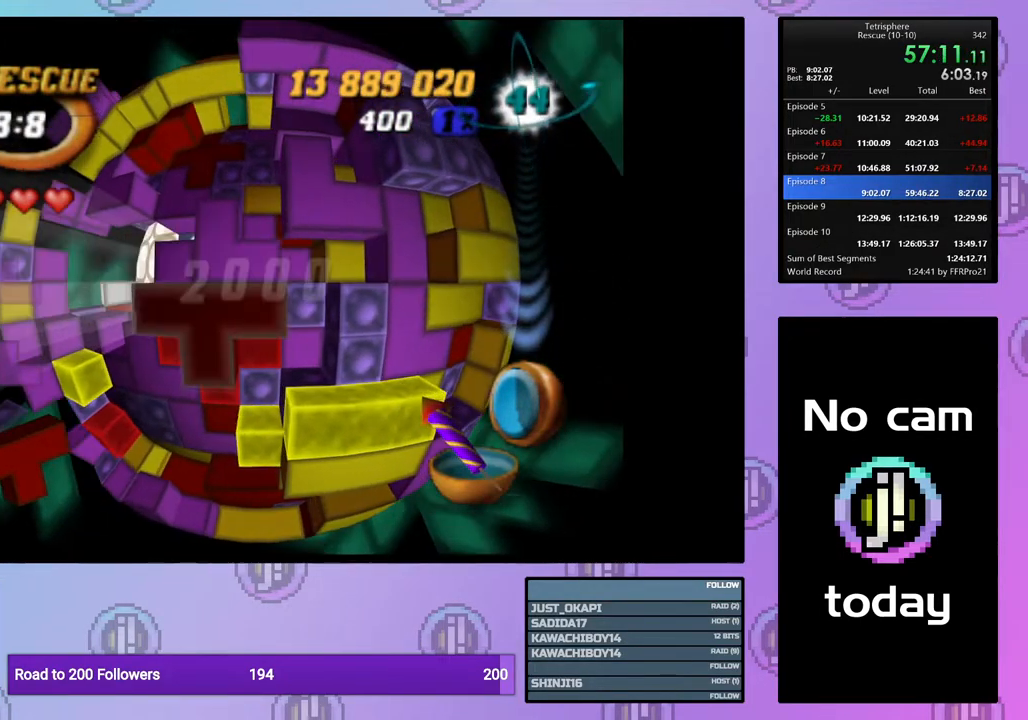
{"buttons": ["DPAD_LEFT"], "right_stick": "center", "events": [[17, "DPAD_DOWN", "up"], [50, "SQUARE", "up"], [117, "CROSS", "down"], [233, "CROSS", "up"], [283, "DPAD_LEFT", "down"], [350, "DPAD_LEFT", "up"], [417, "DPAD_LEFT", "down"]]}
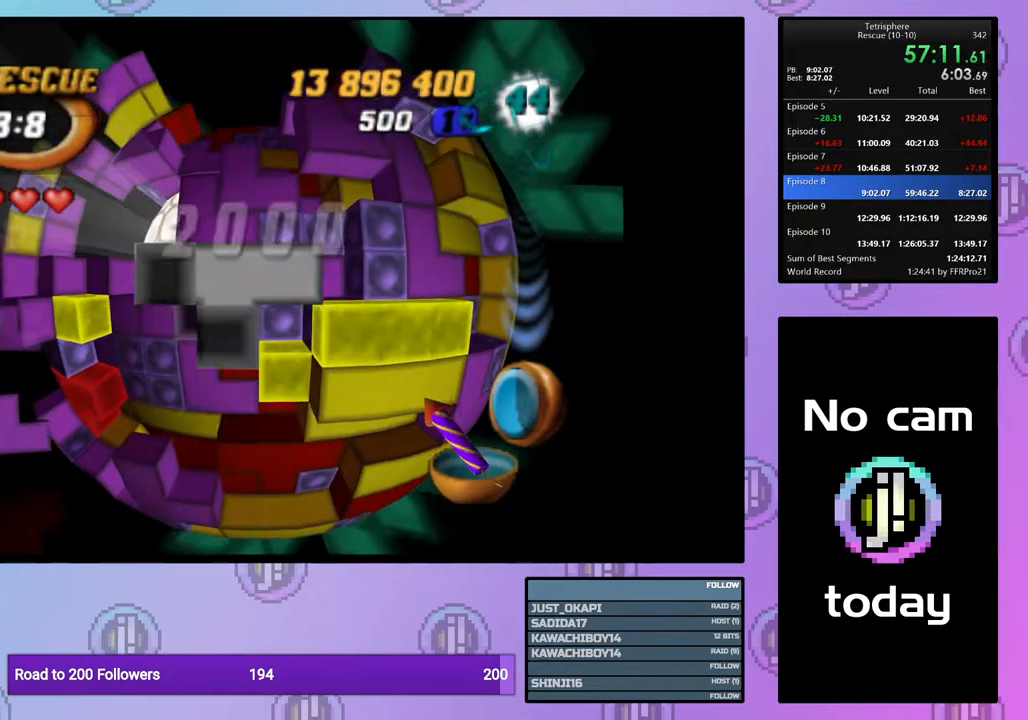
{"buttons": [], "right_stick": "center", "events": [[17, "DPAD_LEFT", "up"]]}
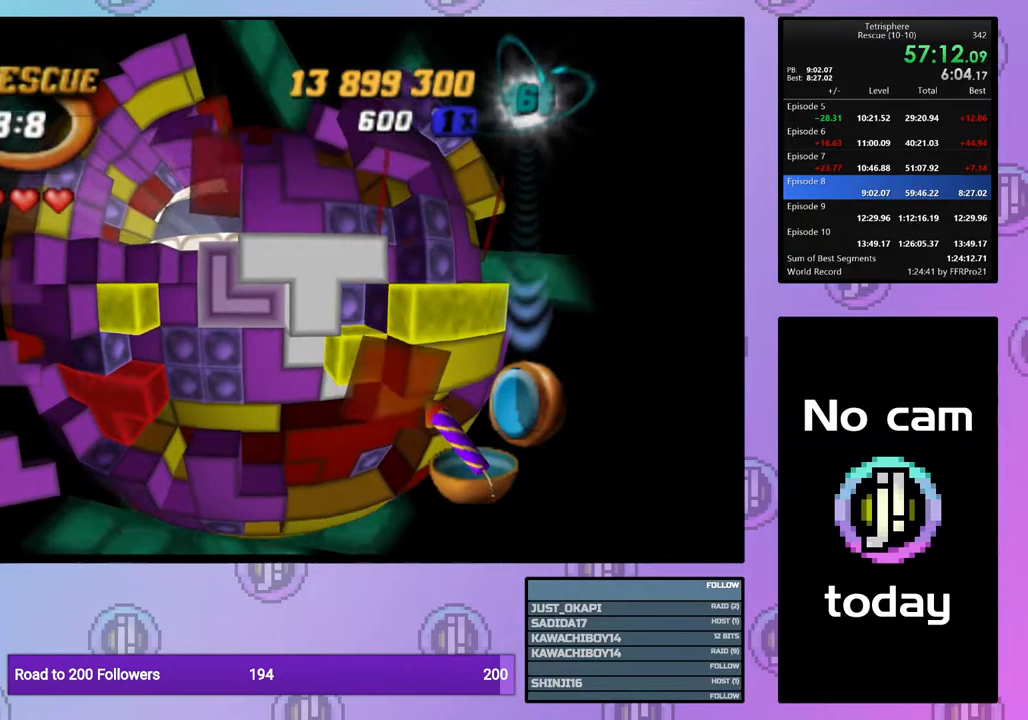
{"buttons": [], "right_stick": "center", "events": [[117, "CROSS", "down"], [250, "CROSS", "up"], [383, "DPAD_UP", "down"], [433, "DPAD_UP", "up"]]}
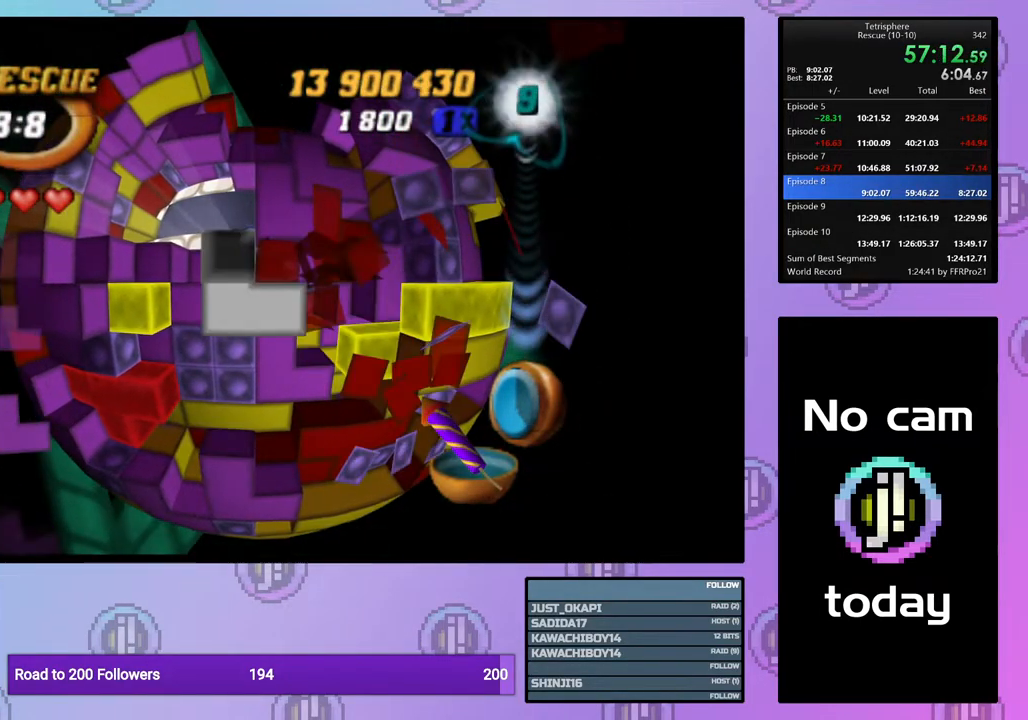
{"buttons": ["DPAD_RIGHT"], "right_stick": "center", "events": [[17, "DPAD_UP", "down"], [100, "DPAD_UP", "up"], [167, "DPAD_UP", "down"], [267, "DPAD_UP", "up"], [333, "DPAD_RIGHT", "down"], [417, "DPAD_RIGHT", "up"], [500, "DPAD_RIGHT", "down"]]}
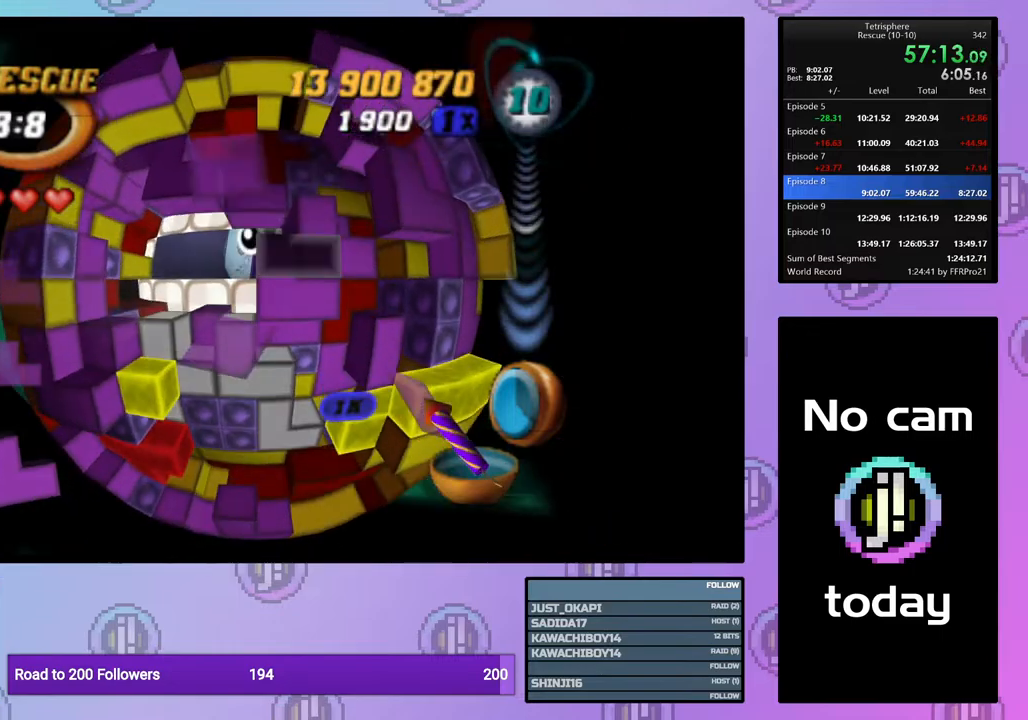
{"buttons": ["DPAD_LEFT"], "right_stick": "center", "events": [[67, "DPAD_RIGHT", "up"], [133, "CROSS", "down"], [250, "CROSS", "up"], [267, "DPAD_LEFT", "down"], [367, "DPAD_LEFT", "up"], [417, "DPAD_LEFT", "down"]]}
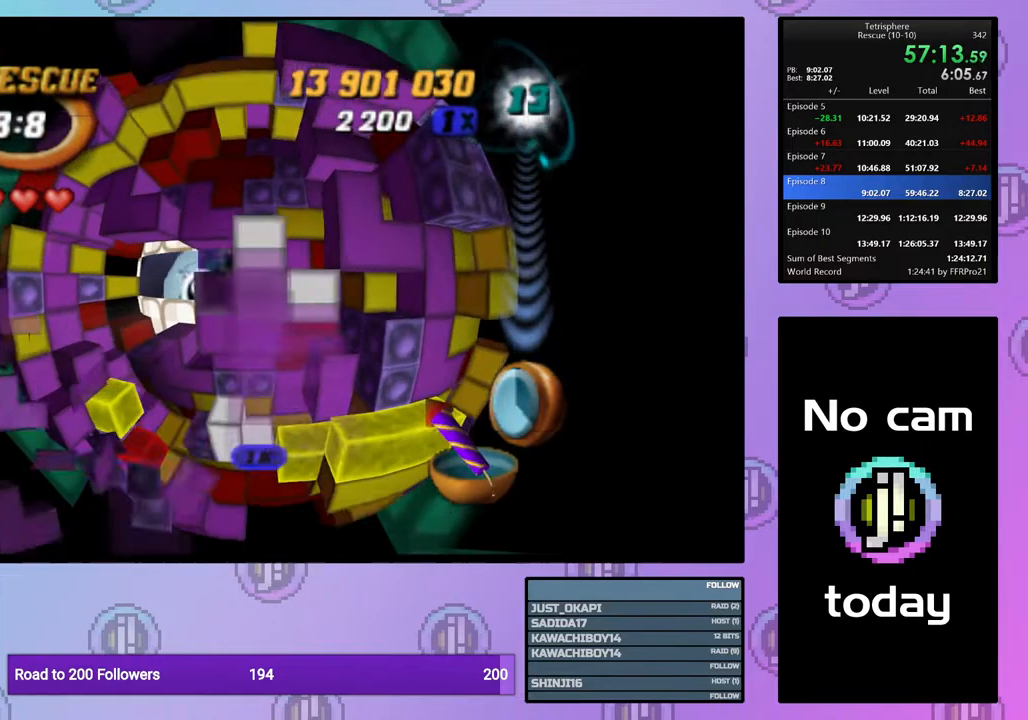
{"buttons": ["DPAD_UP"], "right_stick": "center", "events": [[17, "DPAD_LEFT", "up"], [83, "DPAD_LEFT", "down"], [183, "DPAD_LEFT", "up"], [233, "DPAD_LEFT", "down"], [317, "DPAD_LEFT", "up"], [417, "DPAD_UP", "down"]]}
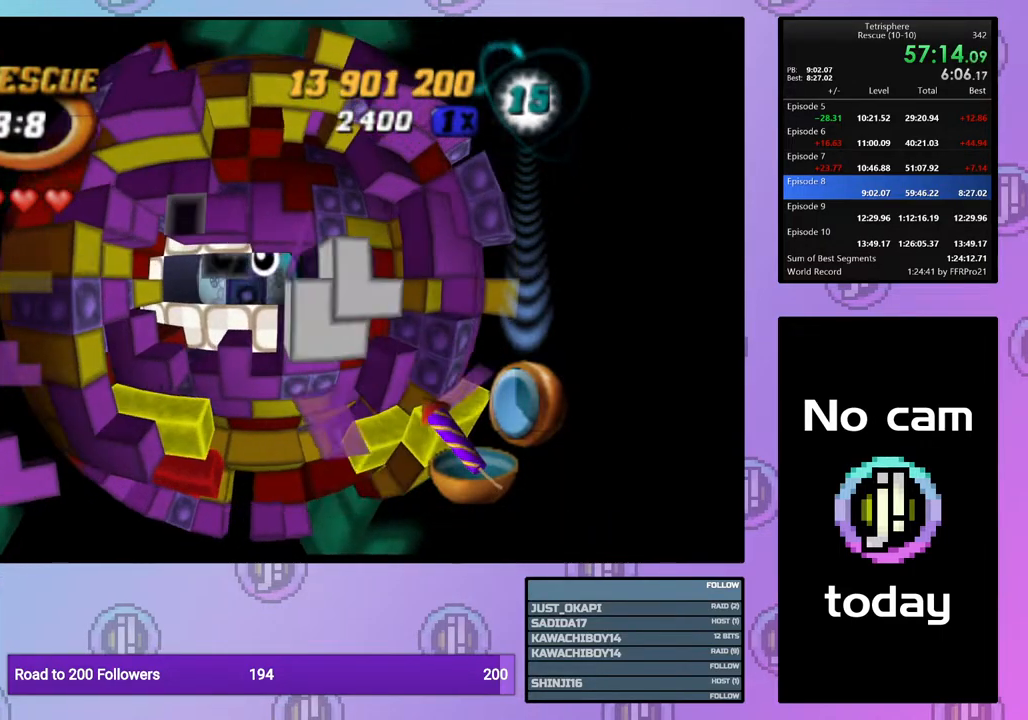
{"buttons": ["SQUARE", "DPAD_DOWN"], "right_stick": "center", "events": [[17, "DPAD_UP", "up"], [50, "DPAD_UP", "down"], [133, "DPAD_UP", "up"], [167, "SQUARE", "down"], [350, "DPAD_DOWN", "down"], [450, "DPAD_DOWN", "up"], [500, "DPAD_DOWN", "down"]]}
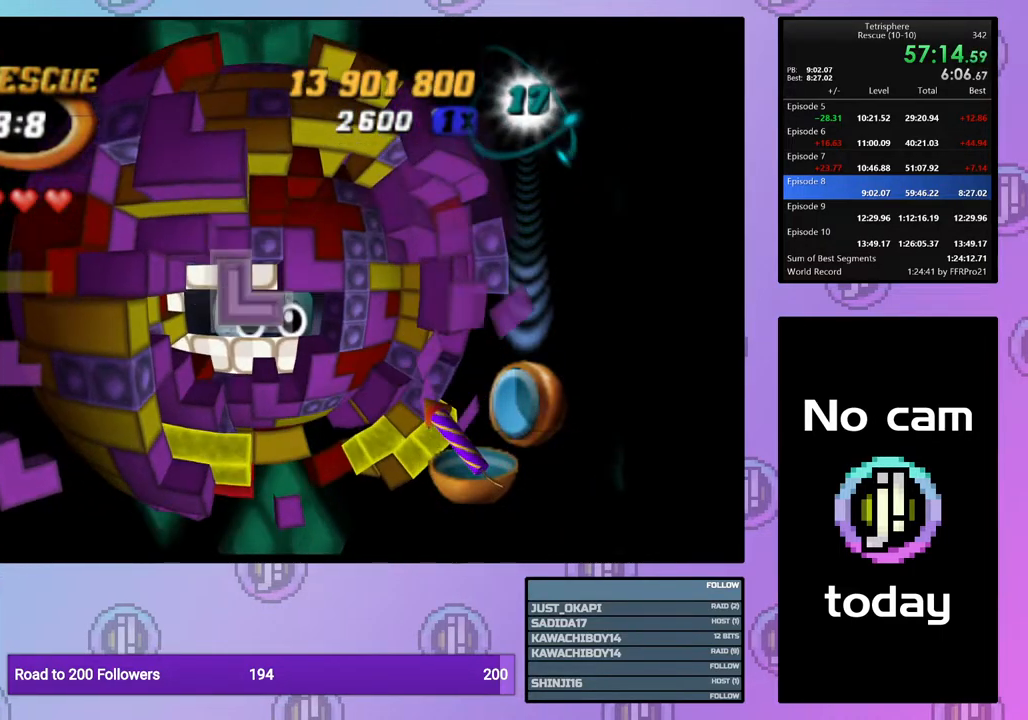
{"buttons": ["SQUARE"], "right_stick": "center", "events": [[100, "DPAD_DOWN", "up"], [167, "DPAD_DOWN", "down"], [233, "DPAD_DOWN", "up"], [350, "DPAD_RIGHT", "down"], [417, "DPAD_RIGHT", "up"]]}
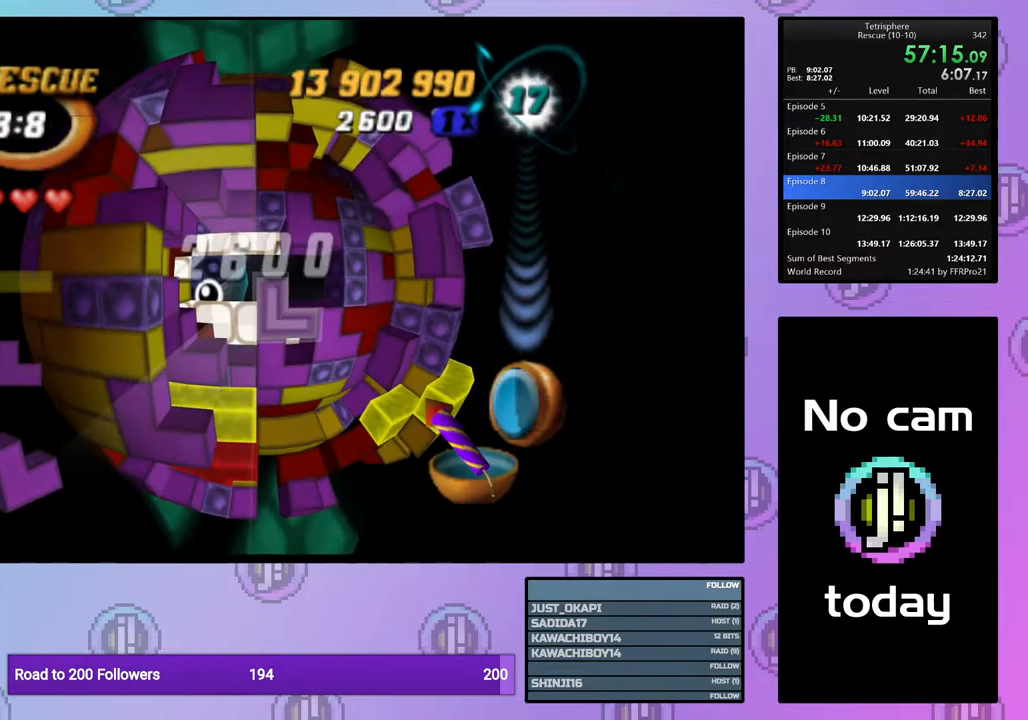
{"buttons": [], "right_stick": "center", "events": [[50, "SQUARE", "up"], [133, "CROSS", "down"], [233, "CROSS", "up"], [267, "DPAD_UP", "down"], [333, "DPAD_UP", "up"], [417, "DPAD_UP", "down"], [500, "DPAD_UP", "up"]]}
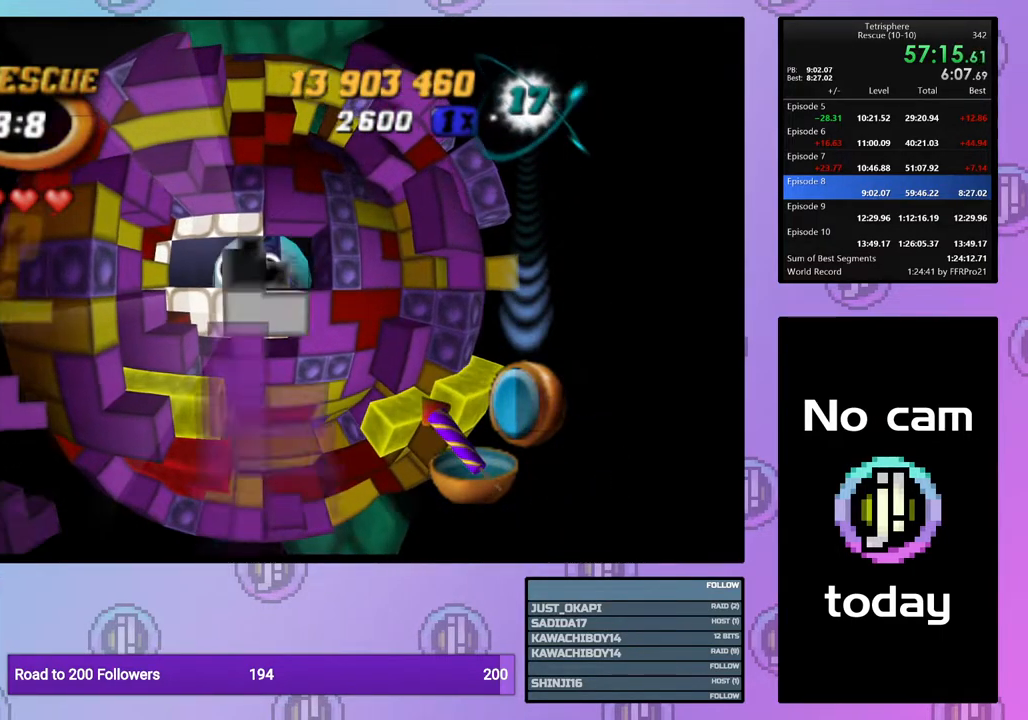
{"buttons": ["DPAD_LEFT"], "right_stick": "center", "events": [[67, "DPAD_UP", "down"], [183, "DPAD_UP", "up"], [217, "DPAD_UP", "down"], [333, "DPAD_UP", "up"], [400, "DPAD_LEFT", "down"]]}
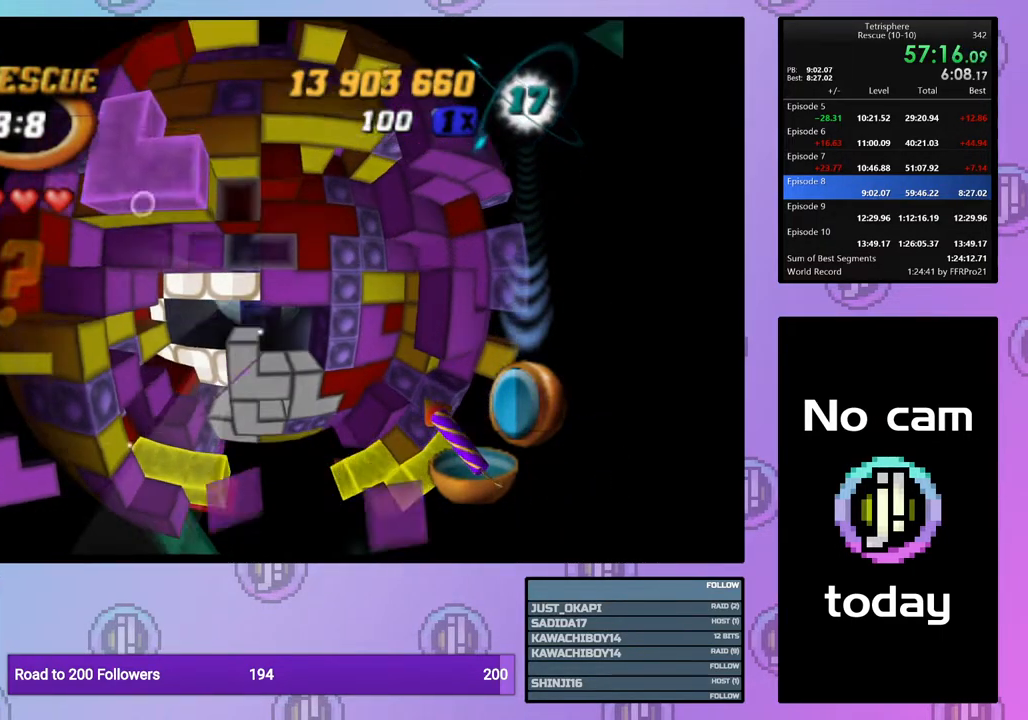
{"buttons": ["SQUARE", "DPAD_DOWN"], "right_stick": "center", "events": [[33, "DPAD_LEFT", "up"], [217, "DPAD_LEFT", "down"], [300, "DPAD_LEFT", "up"], [300, "SQUARE", "down"], [467, "DPAD_DOWN", "down"]]}
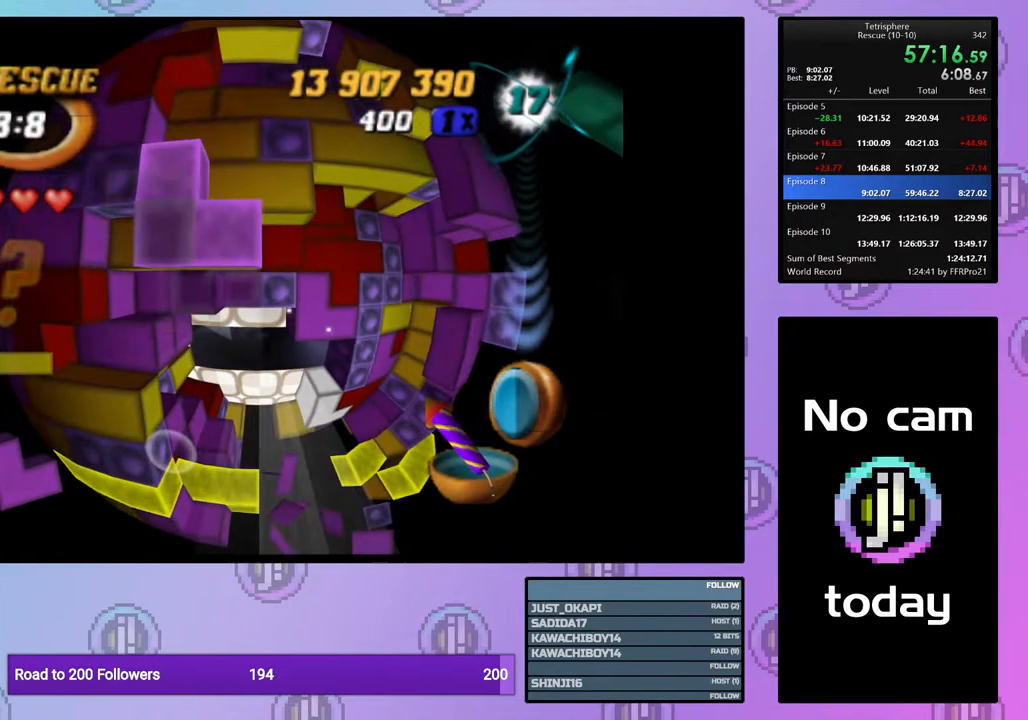
{"buttons": ["SQUARE"], "right_stick": "center", "events": [[67, "DPAD_DOWN", "up"], [150, "DPAD_RIGHT", "down"], [283, "DPAD_RIGHT", "up"], [333, "DPAD_RIGHT", "down"], [333, "DPAD_UP", "down"], [367, "DPAD_RIGHT", "up"], [467, "DPAD_UP", "up"]]}
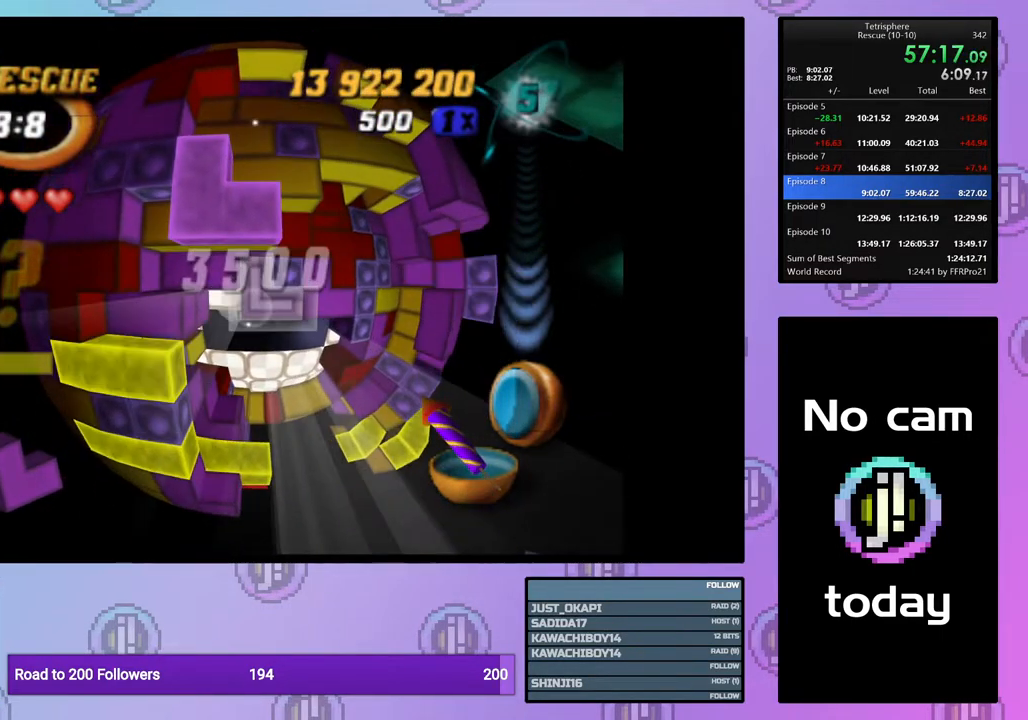
{"buttons": [], "right_stick": "center", "events": [[433, "SQUARE", "up"]]}
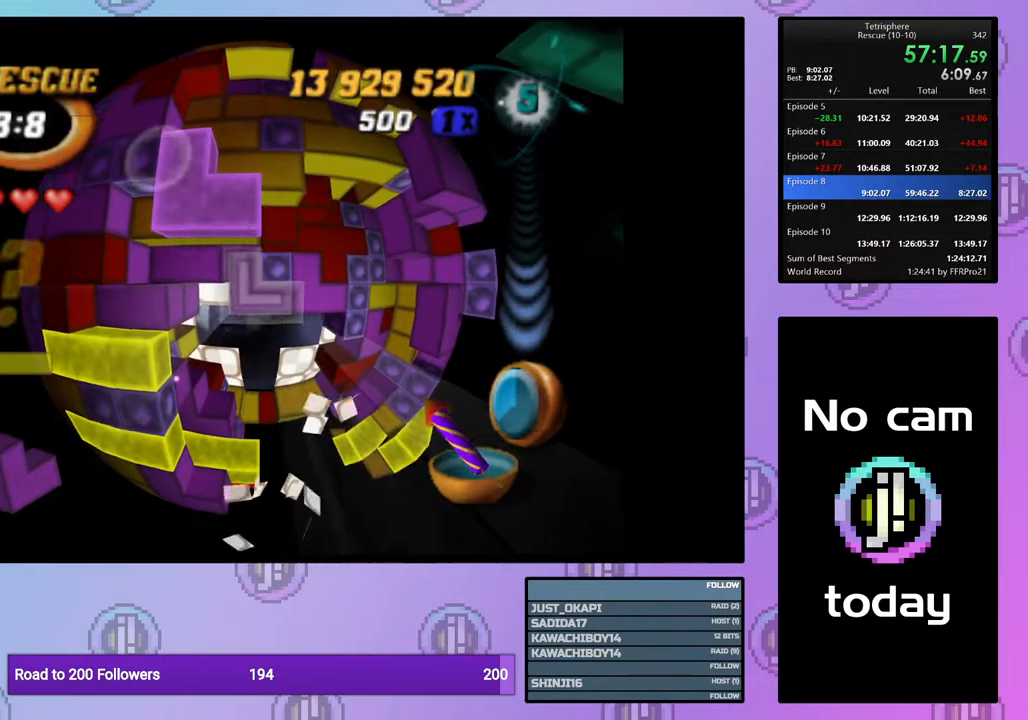
{"buttons": [], "right_stick": "center", "events": [[33, "CROSS", "down"], [83, "DPAD_RIGHT", "down"], [117, "CROSS", "up"], [150, "DPAD_RIGHT", "up"], [217, "DPAD_RIGHT", "down"], [300, "DPAD_RIGHT", "up"], [383, "DPAD_RIGHT", "down"], [467, "DPAD_RIGHT", "up"]]}
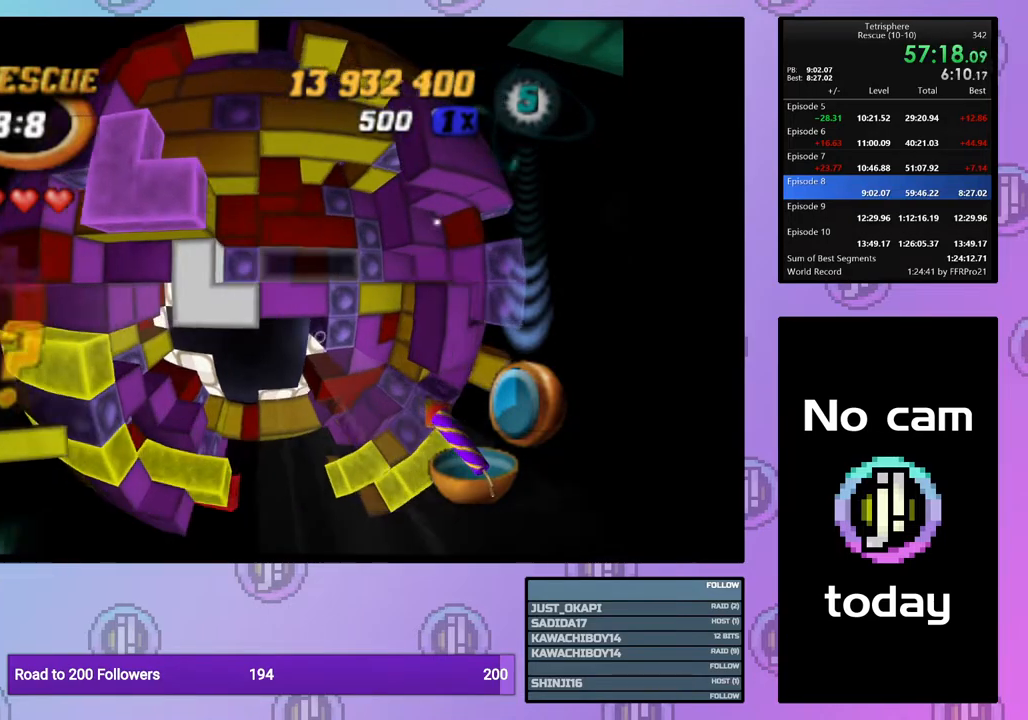
{"buttons": [], "right_stick": "center", "events": [[83, "DPAD_DOWN", "down"], [183, "DPAD_DOWN", "up"], [267, "DPAD_DOWN", "down"], [367, "DPAD_DOWN", "up"]]}
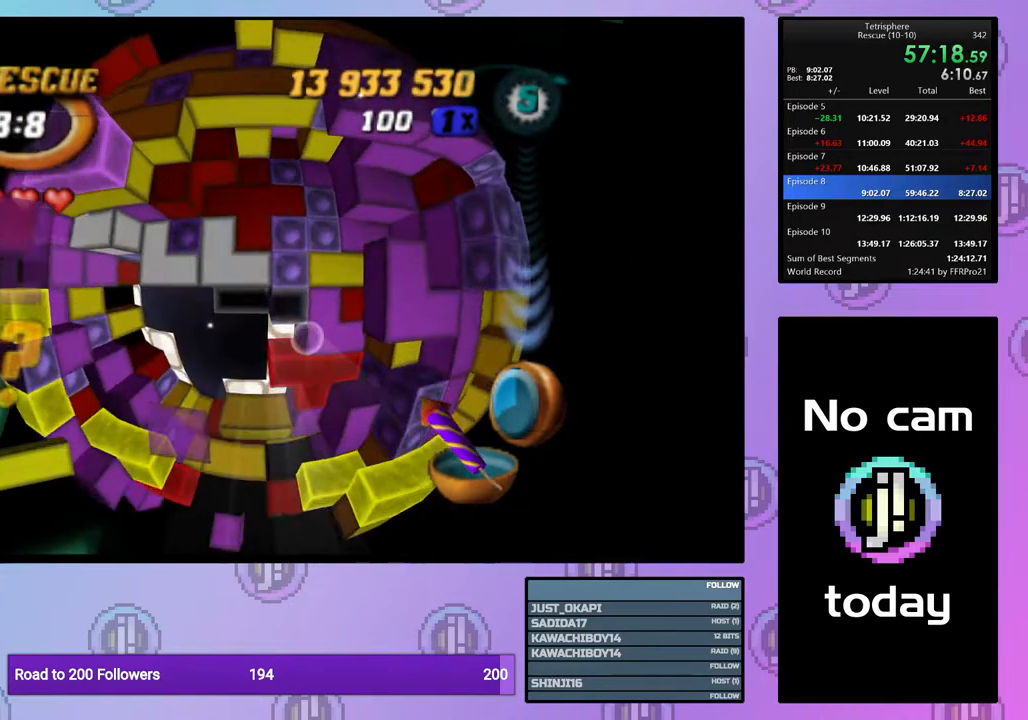
{"buttons": [], "right_stick": "center", "events": [[50, "DPAD_RIGHT", "down"], [133, "DPAD_RIGHT", "up"], [217, "DPAD_RIGHT", "down"], [317, "DPAD_RIGHT", "up"], [383, "DPAD_RIGHT", "down"], [483, "DPAD_RIGHT", "up"]]}
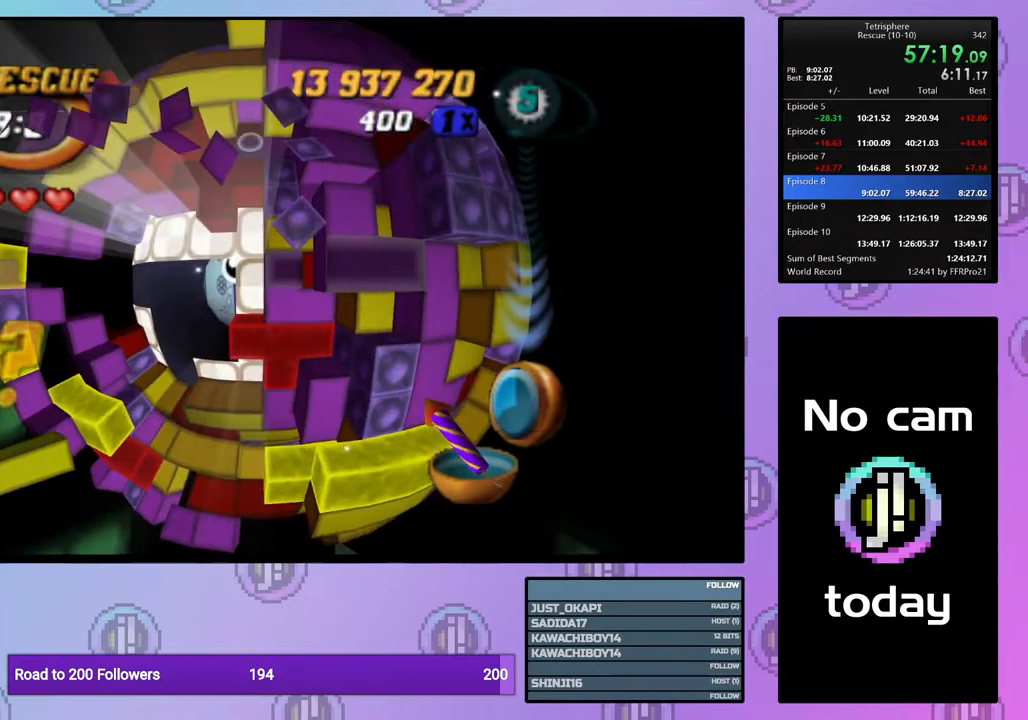
{"buttons": ["SQUARE", "DPAD_LEFT"], "right_stick": "center", "events": [[67, "DPAD_UP", "down"], [183, "DPAD_UP", "up"], [217, "SQUARE", "down"], [317, "DPAD_LEFT", "down"], [417, "DPAD_LEFT", "up"], [467, "DPAD_LEFT", "down"]]}
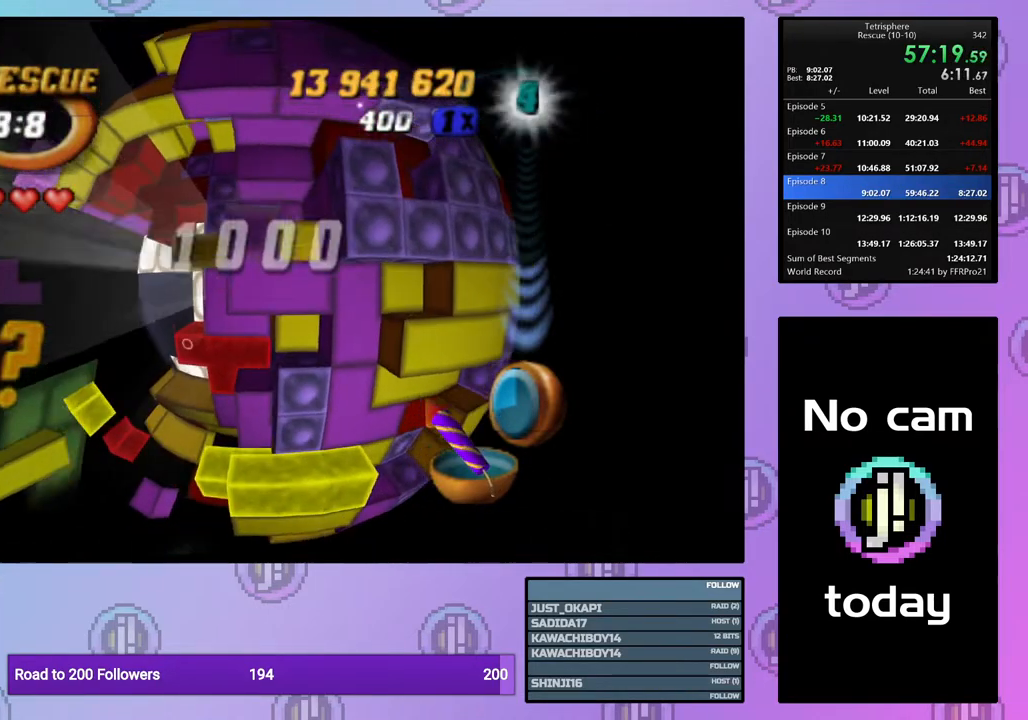
{"buttons": ["SQUARE", "DPAD_DOWN"], "right_stick": "center", "events": [[67, "DPAD_LEFT", "up"], [117, "DPAD_LEFT", "down"], [333, "DPAD_LEFT", "up"], [350, "DPAD_DOWN", "down"]]}
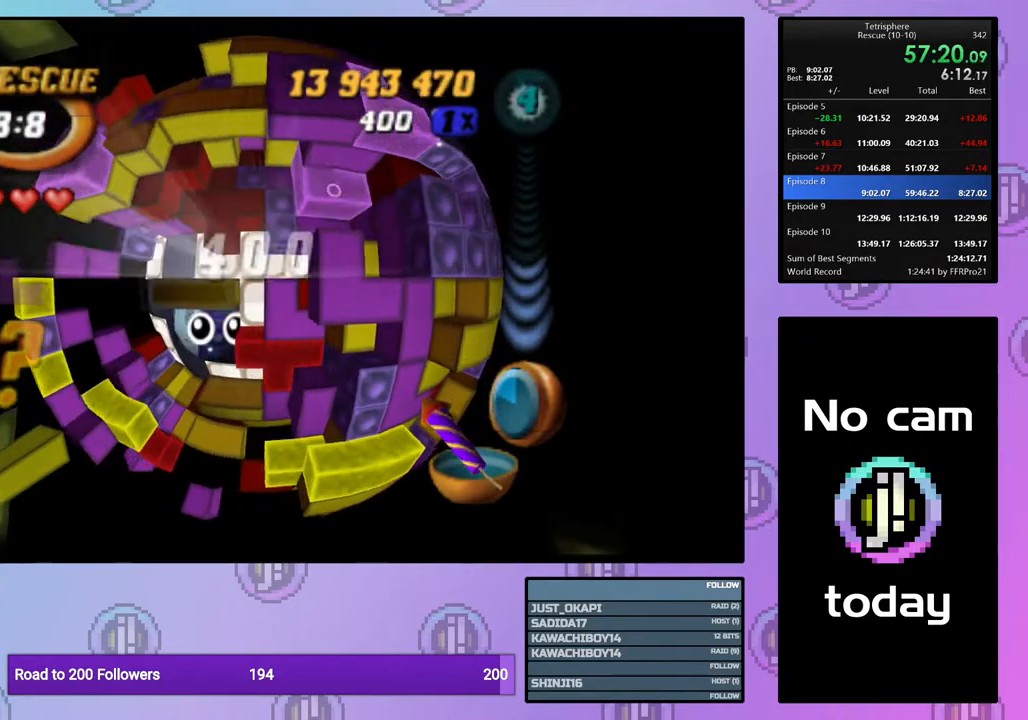
{"buttons": ["SQUARE", "DPAD_DOWN"], "right_stick": "center", "events": [[33, "DPAD_LEFT", "down"], [150, "DPAD_LEFT", "up"], [367, "DPAD_DOWN", "up"], [450, "DPAD_DOWN", "down"]]}
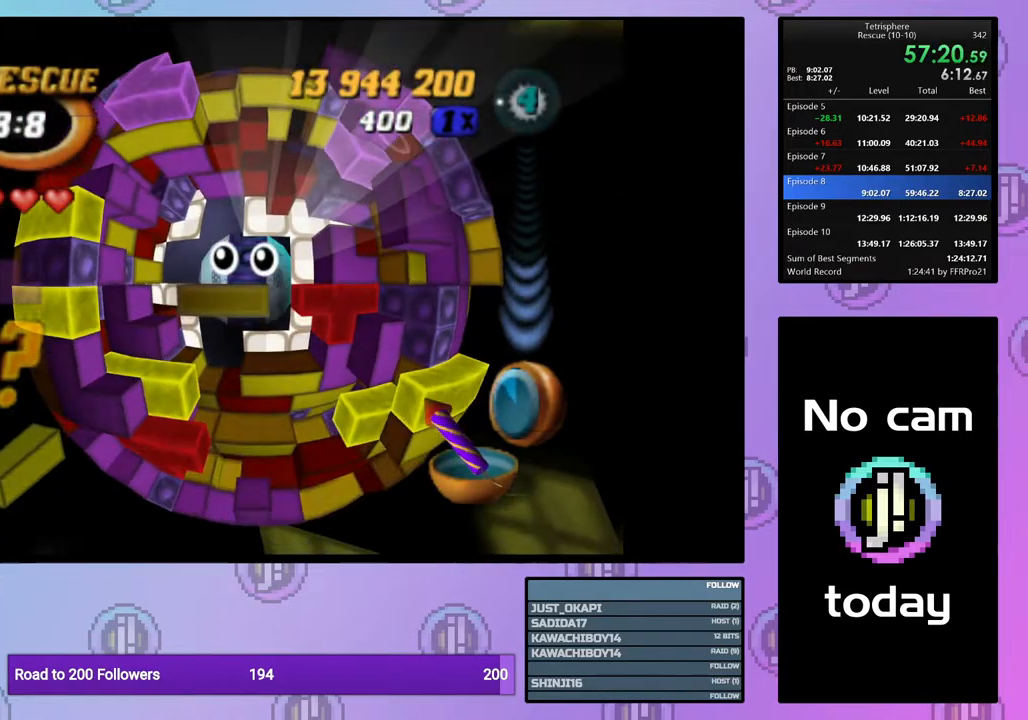
{"buttons": ["SQUARE"], "right_stick": "center", "events": [[50, "DPAD_DOWN", "up"], [133, "DPAD_RIGHT", "down"], [233, "DPAD_RIGHT", "up"], [300, "DPAD_RIGHT", "down"], [400, "DPAD_RIGHT", "up"]]}
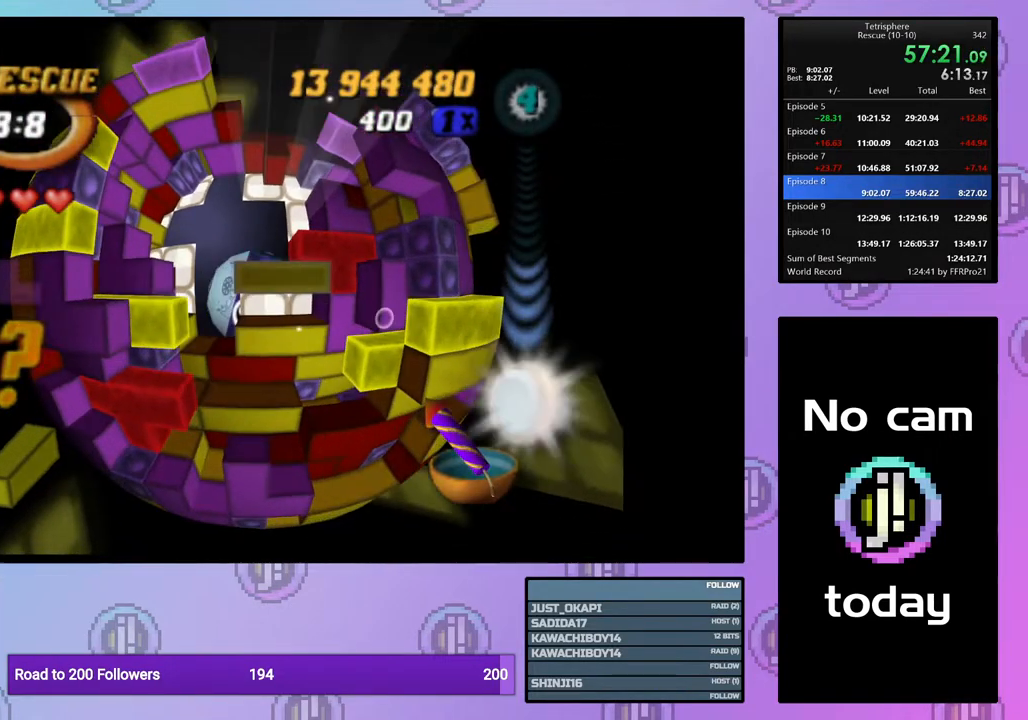
{"buttons": ["CROSS"], "right_stick": "center", "events": [[117, "DPAD_DOWN", "down"], [200, "DPAD_DOWN", "up"], [400, "SQUARE", "up"], [500, "CROSS", "down"]]}
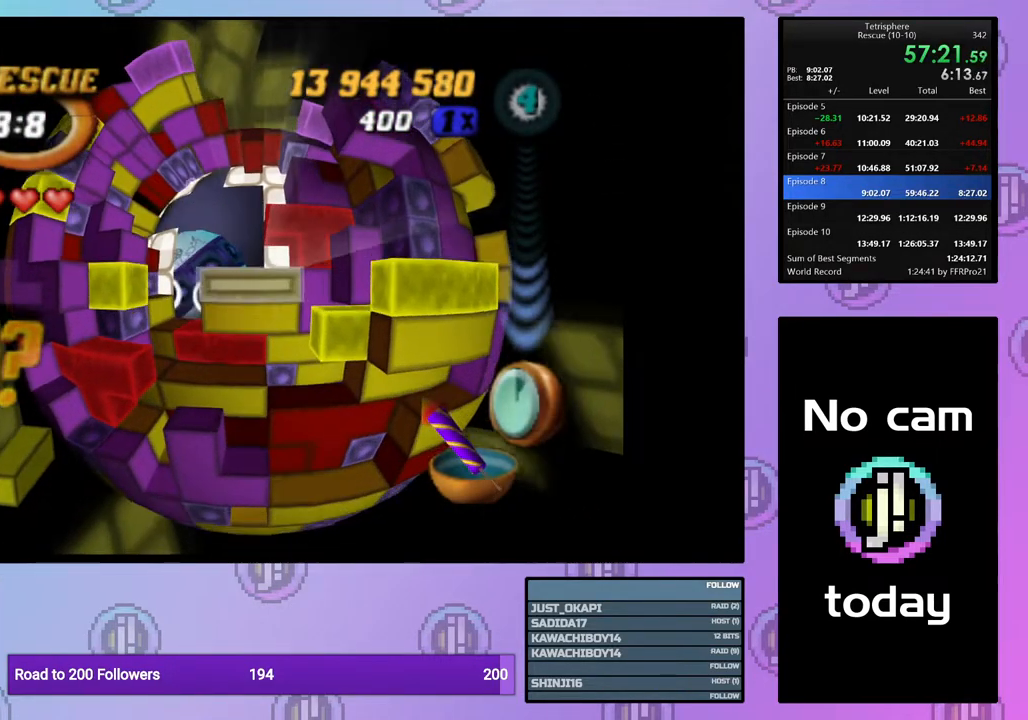
{"buttons": [], "right_stick": "center", "events": [[100, "CROSS", "up"], [100, "DPAD_UP", "down"], [183, "DPAD_UP", "up"], [250, "DPAD_UP", "down"], [350, "DPAD_UP", "up"], [400, "DPAD_UP", "down"], [500, "DPAD_UP", "up"]]}
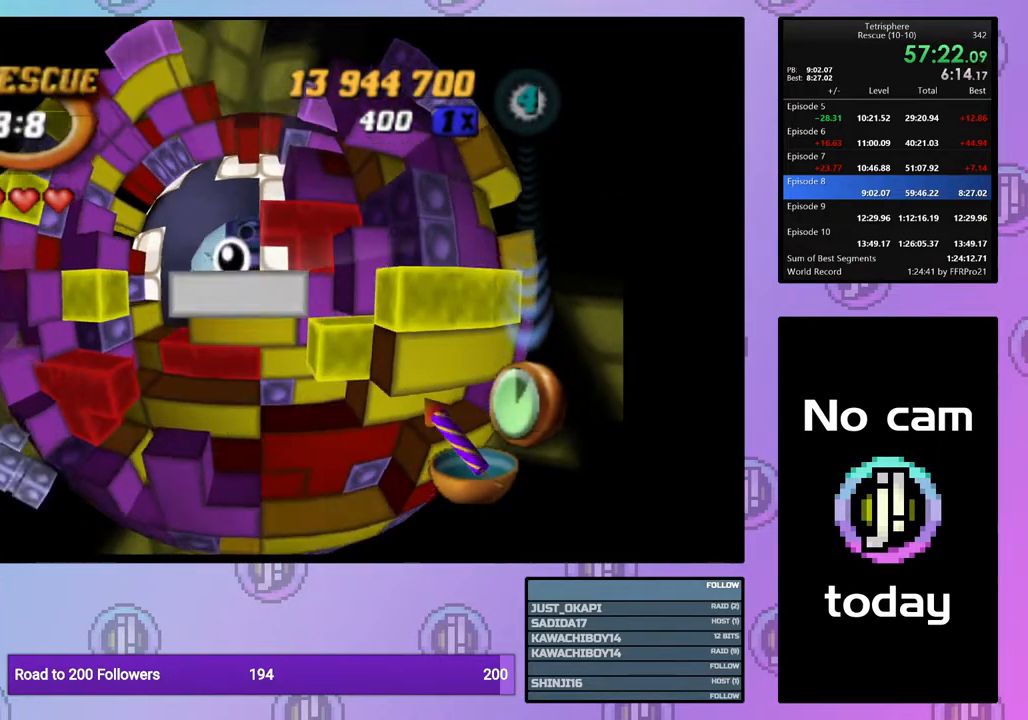
{"buttons": [], "right_stick": "center", "events": [[317, "DPAD_RIGHT", "down"], [433, "DPAD_RIGHT", "up"]]}
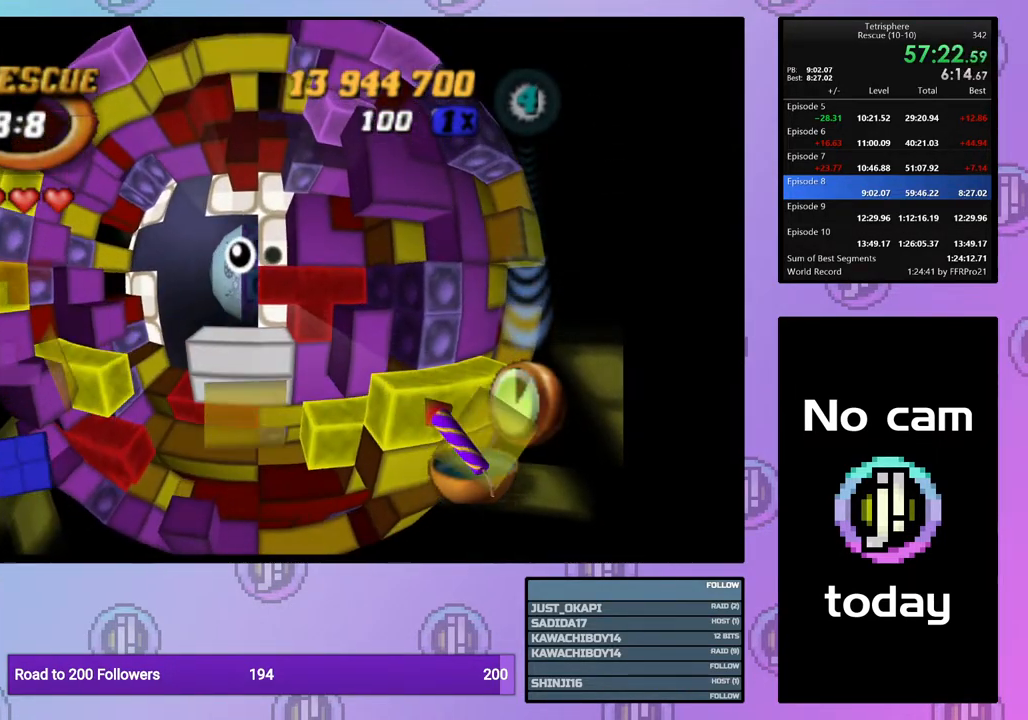
{"buttons": ["SQUARE"], "right_stick": "center", "events": [[183, "DPAD_DOWN", "down"], [283, "DPAD_DOWN", "up"], [350, "SQUARE", "down"]]}
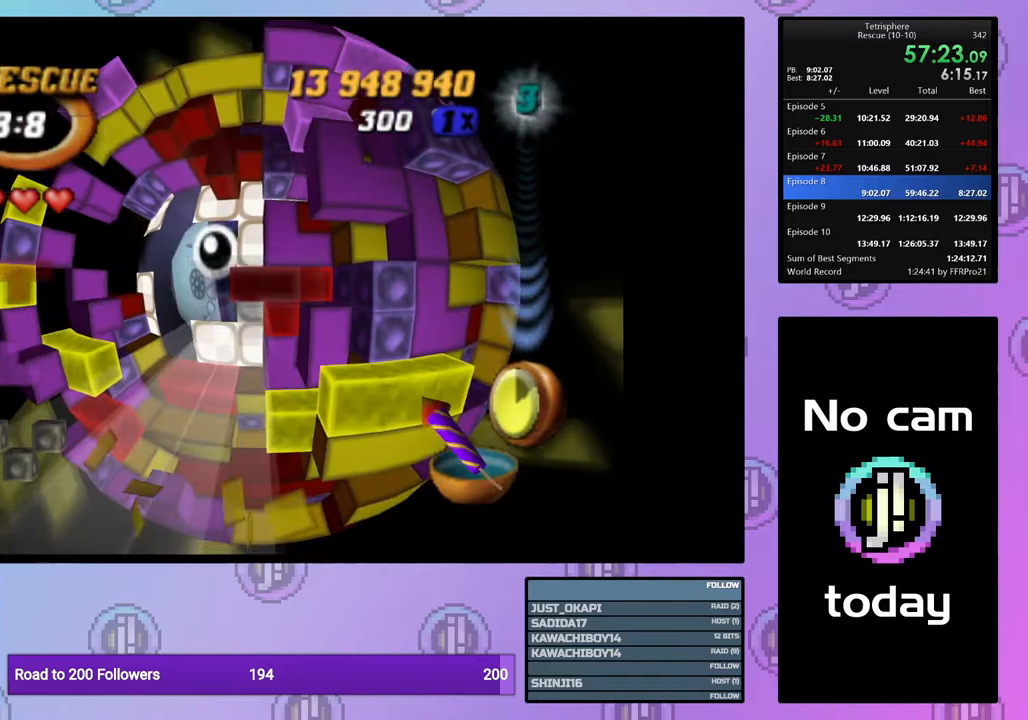
{"buttons": ["SQUARE", "DPAD_UP"], "right_stick": "center", "events": [[17, "DPAD_UP", "down"], [117, "DPAD_UP", "up"], [150, "DPAD_UP", "down"], [283, "DPAD_UP", "up"], [317, "DPAD_UP", "down"], [433, "DPAD_UP", "up"], [483, "DPAD_UP", "down"]]}
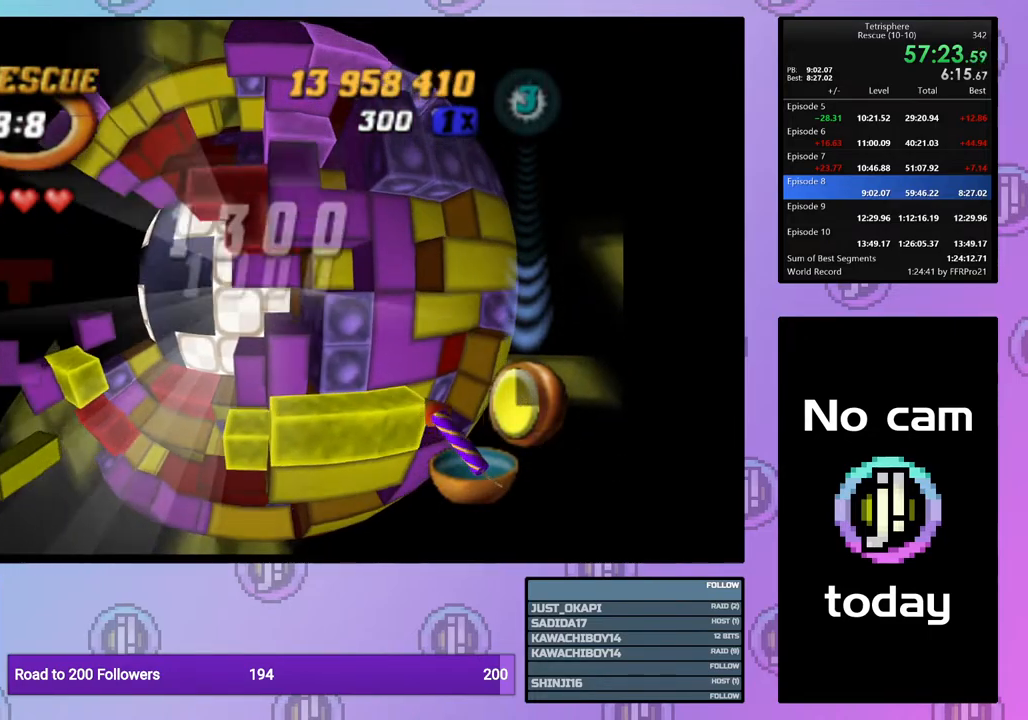
{"buttons": ["SQUARE", "DPAD_LEFT"], "right_stick": "center", "events": [[100, "DPAD_UP", "up"], [150, "DPAD_UP", "down"], [267, "DPAD_UP", "up"], [300, "DPAD_LEFT", "down"], [433, "DPAD_LEFT", "up"], [483, "DPAD_LEFT", "down"]]}
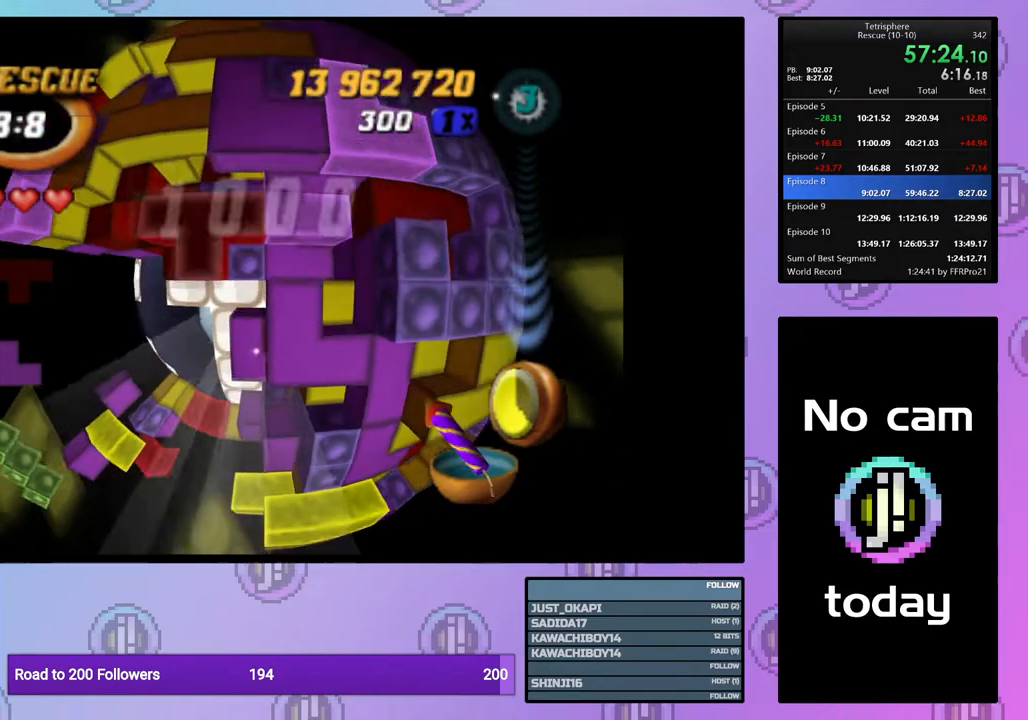
{"buttons": [], "right_stick": "center", "events": [[67, "DPAD_LEFT", "up"], [183, "SQUARE", "up"], [267, "DPAD_RIGHT", "down"], [383, "DPAD_RIGHT", "up"]]}
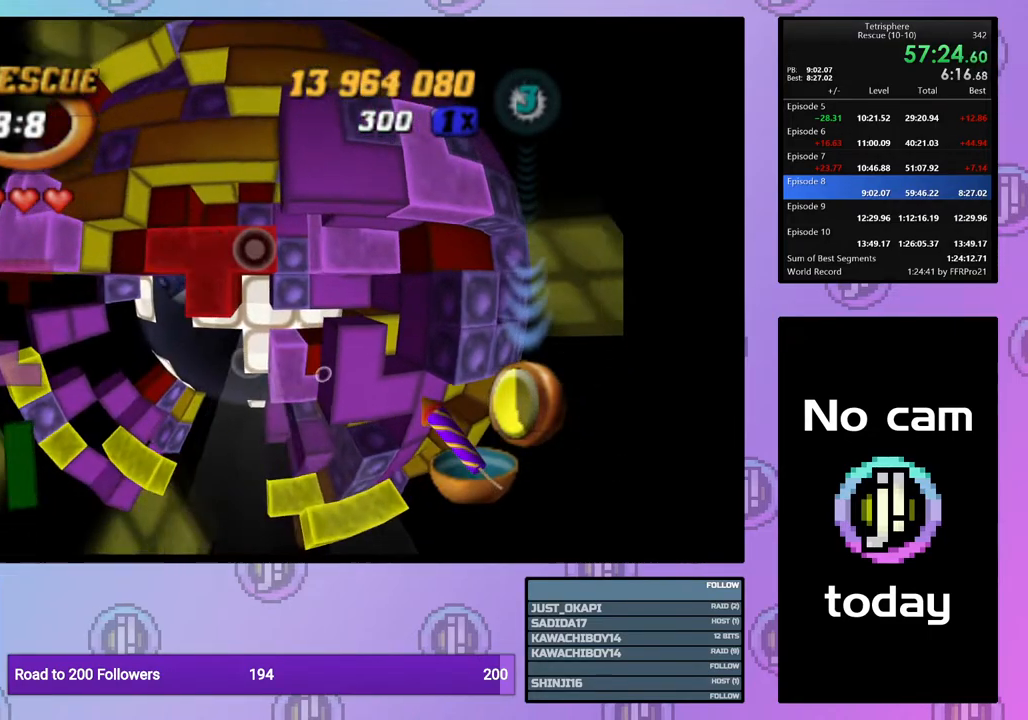
{"buttons": [], "right_stick": "center", "events": [[50, "DPAD_DOWN", "down"], [133, "DPAD_DOWN", "up"], [200, "DPAD_DOWN", "down"], [300, "DPAD_DOWN", "up"], [350, "DPAD_DOWN", "down"], [433, "DPAD_DOWN", "up"]]}
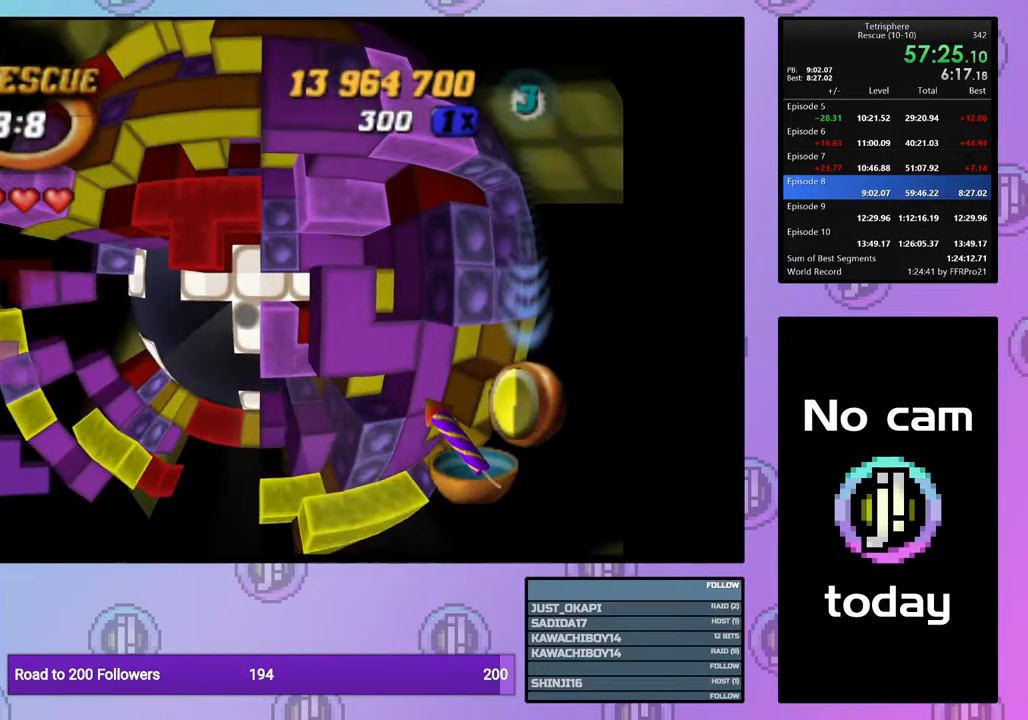
{"buttons": ["SQUARE"], "right_stick": "center", "events": [[17, "DPAD_RIGHT", "down"], [117, "DPAD_RIGHT", "up"], [150, "SQUARE", "down"], [250, "DPAD_DOWN", "down"], [350, "DPAD_DOWN", "up"], [400, "DPAD_DOWN", "down"], [500, "DPAD_DOWN", "up"]]}